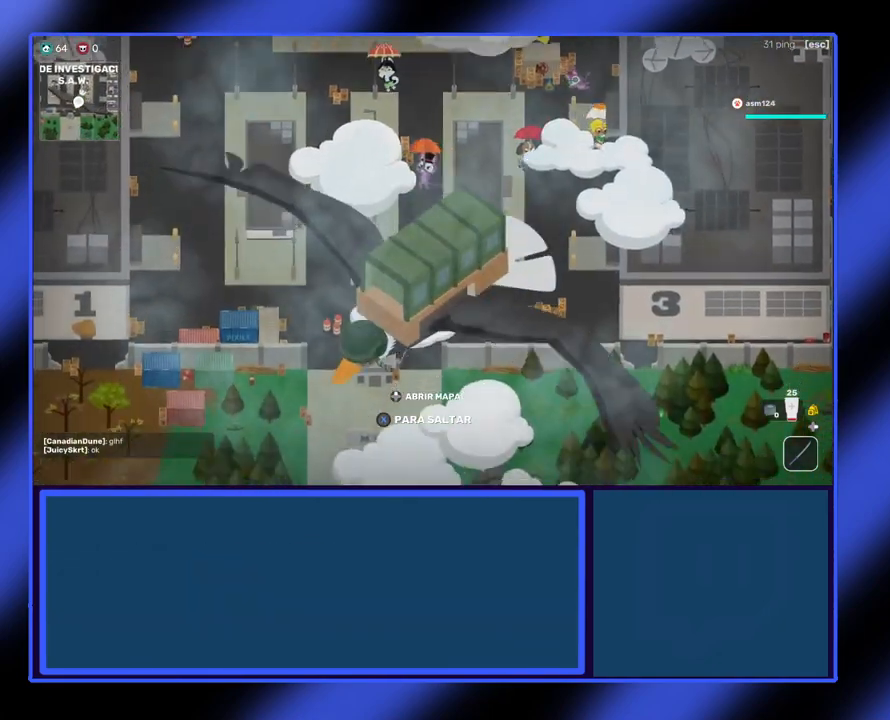
Gameplay with a controller (Xbox layout); each line is a JSON object with the inputs held at the frame after it. "events" lists button and stick changes between this image and that frame as [ms after this image, input, new state], when the widget could be followed in between. Not read: L3 R3 TOUCHPAD other_buttons right_stick.
{"buttons": ["X"], "left_stick": "center", "events": [[433, "X", "down"]]}
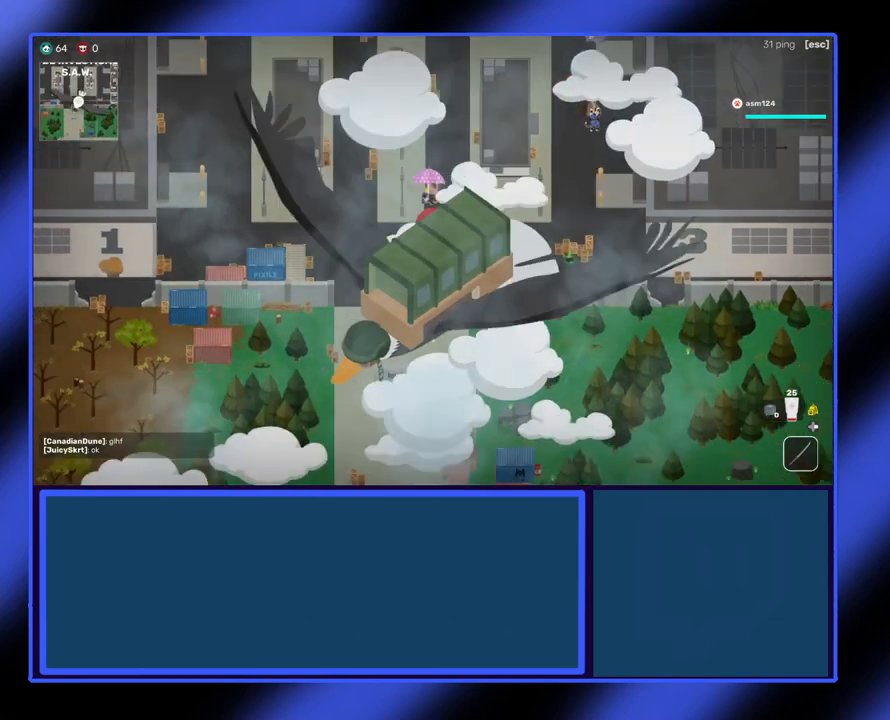
{"buttons": [], "left_stick": "center", "events": [[100, "X", "up"]]}
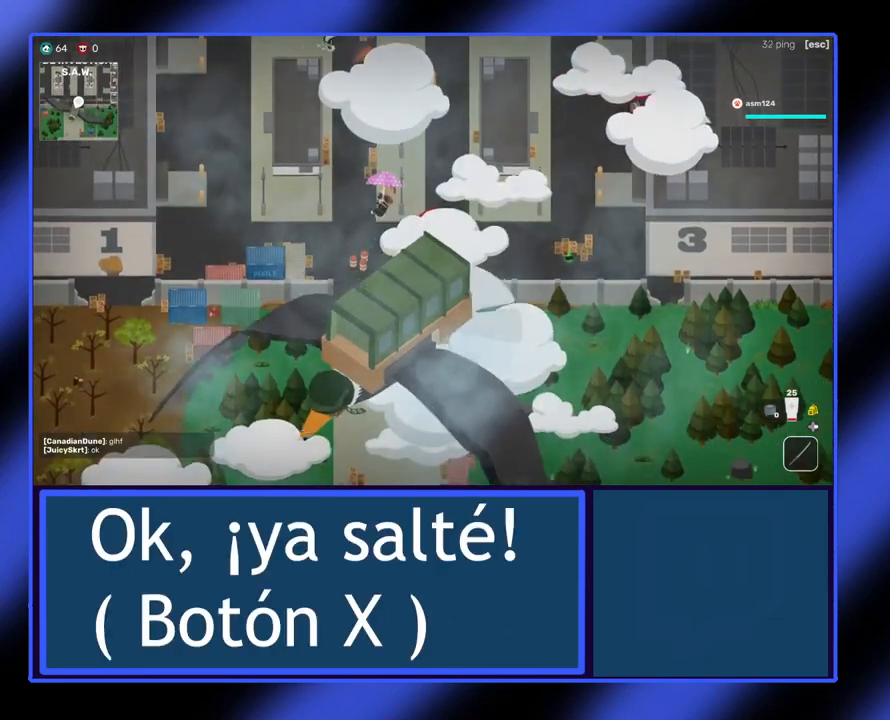
{"buttons": [], "left_stick": "down-right", "events": [[367, "left_stick", "down"], [467, "left_stick", "down-right"]]}
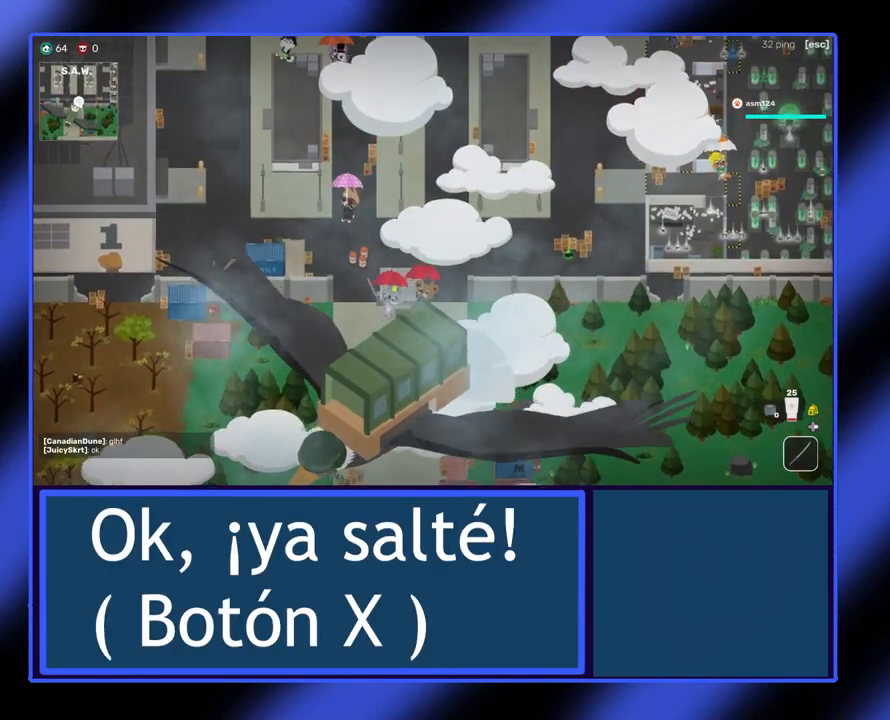
{"buttons": [], "left_stick": "right", "events": [[167, "left_stick", "right"]]}
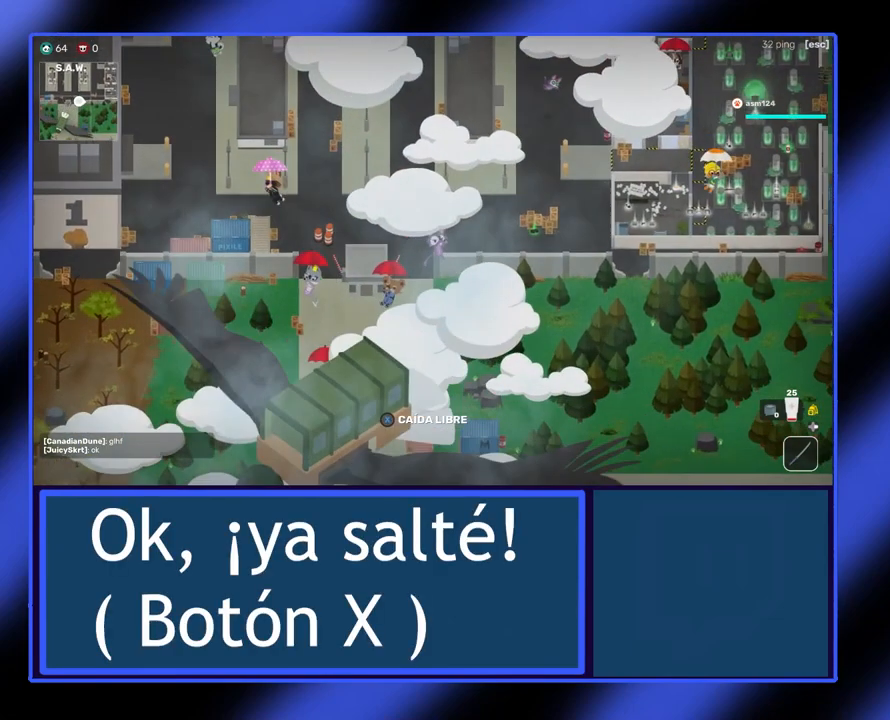
{"buttons": [], "left_stick": "right", "events": []}
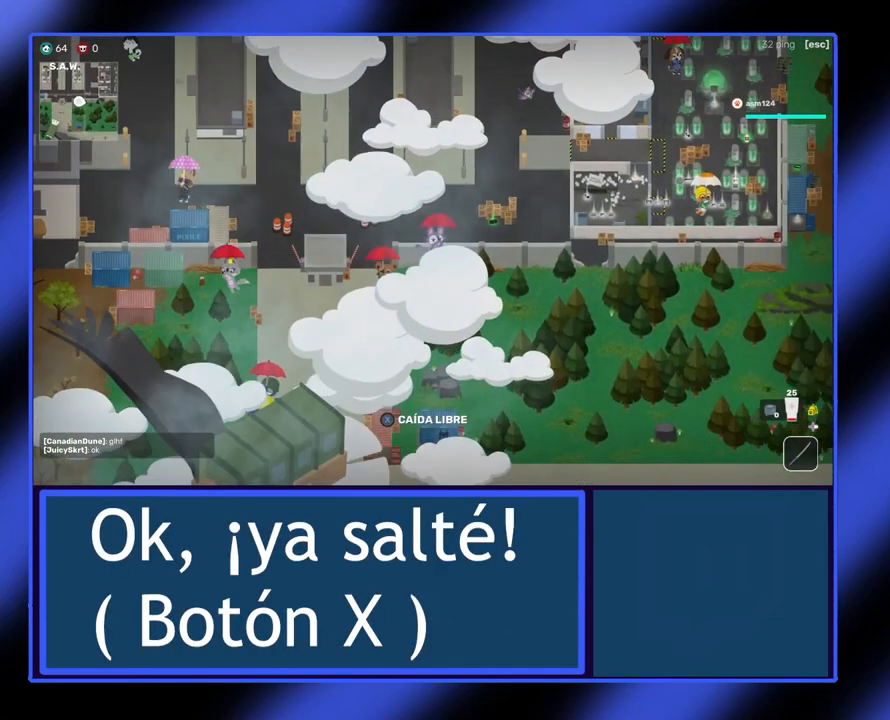
{"buttons": [], "left_stick": "down-right", "events": [[500, "left_stick", "down-right"]]}
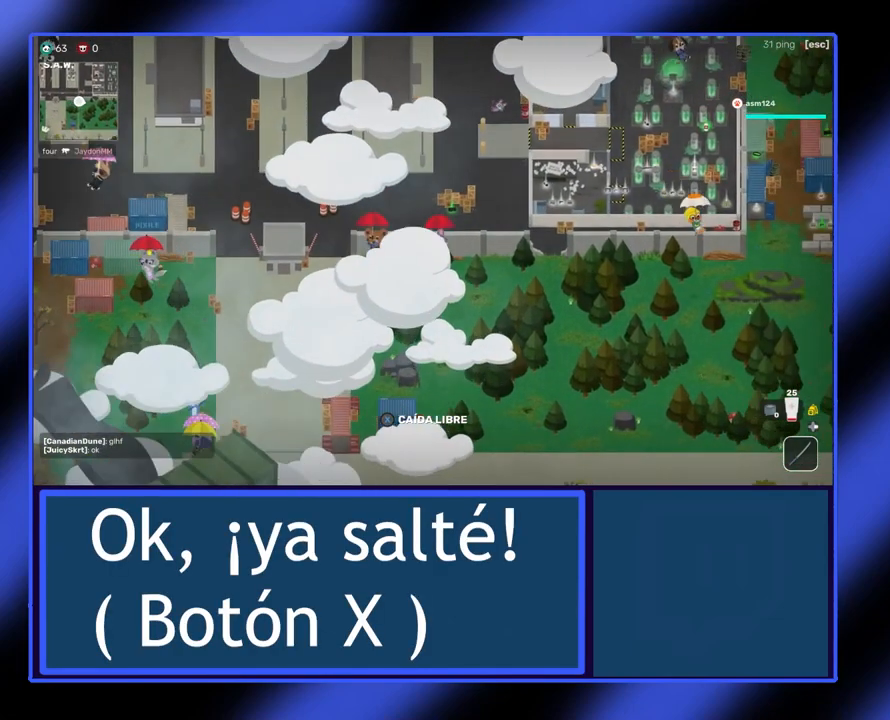
{"buttons": [], "left_stick": "down-right", "events": []}
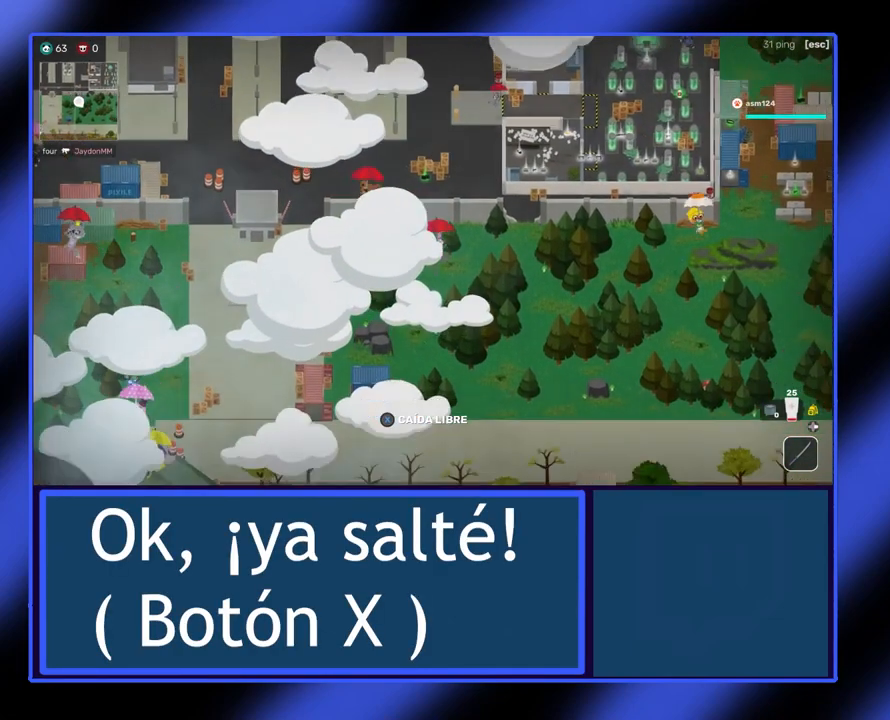
{"buttons": [], "left_stick": "down", "events": [[367, "left_stick", "down"]]}
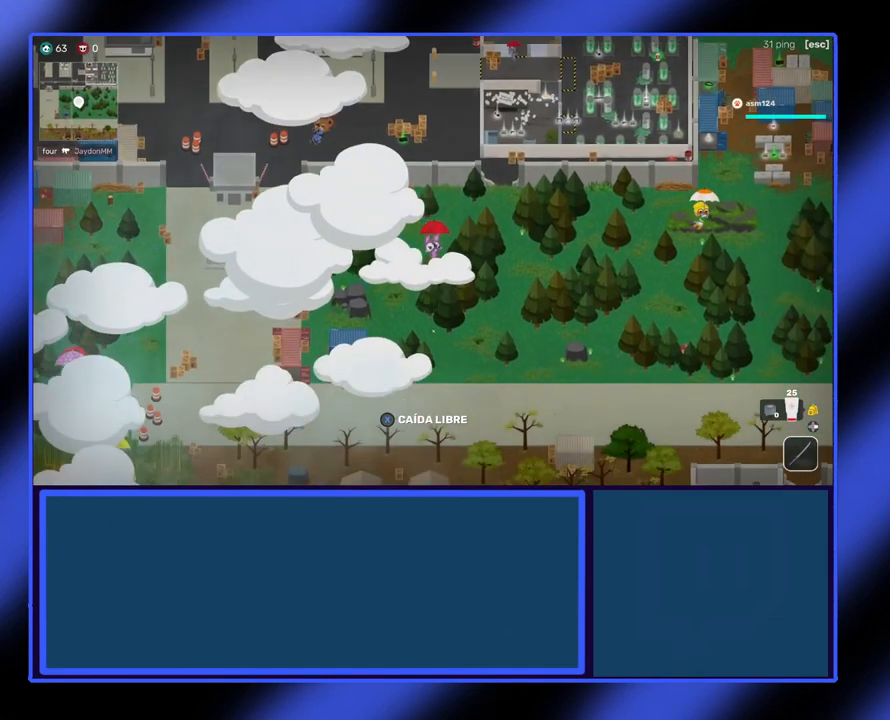
{"buttons": [], "left_stick": "down", "events": []}
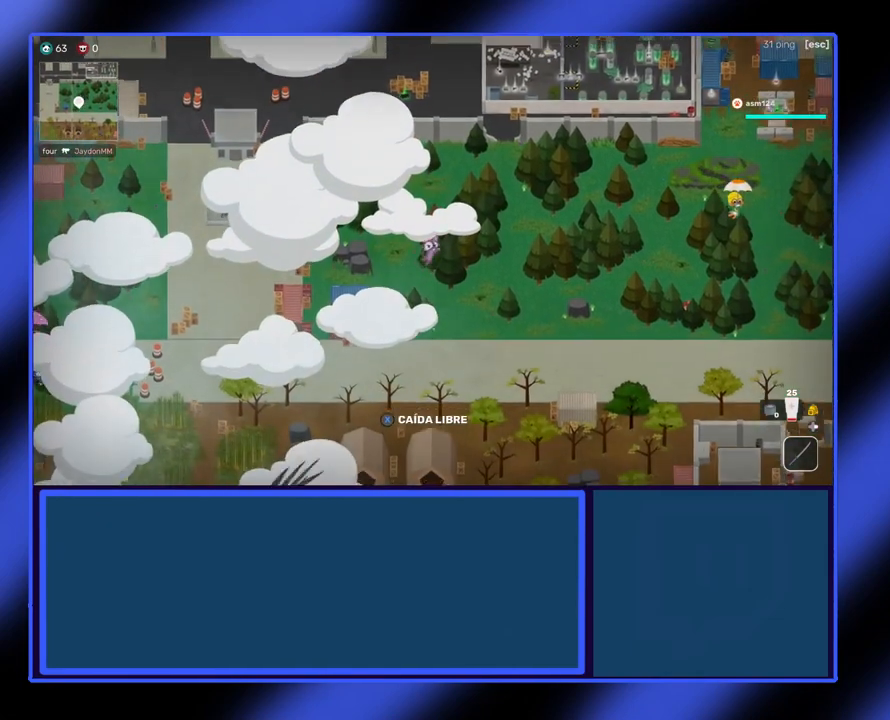
{"buttons": [], "left_stick": "down", "events": []}
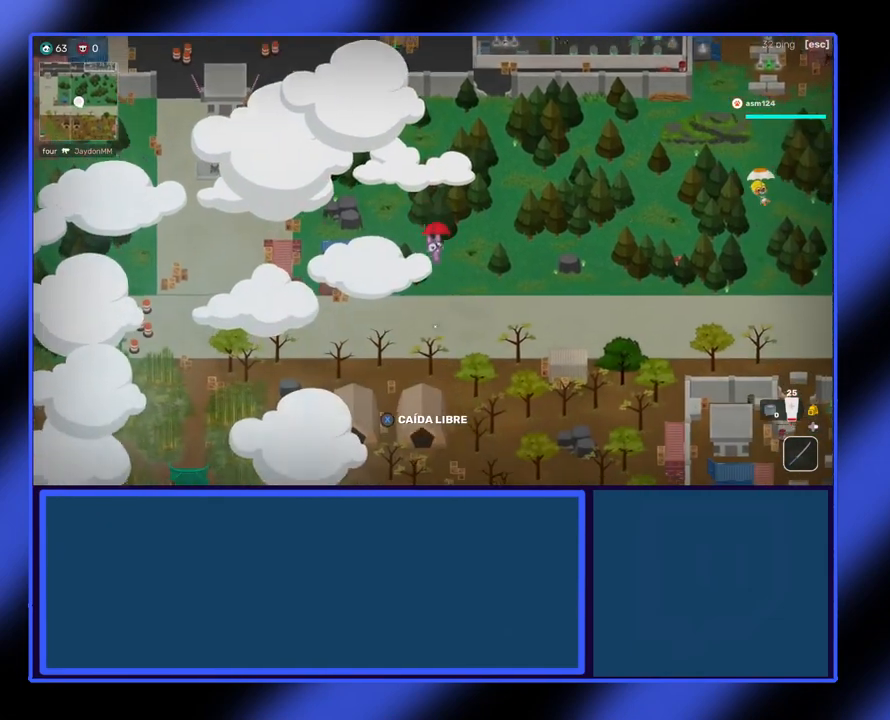
{"buttons": [], "left_stick": "center", "events": [[433, "left_stick", "center"]]}
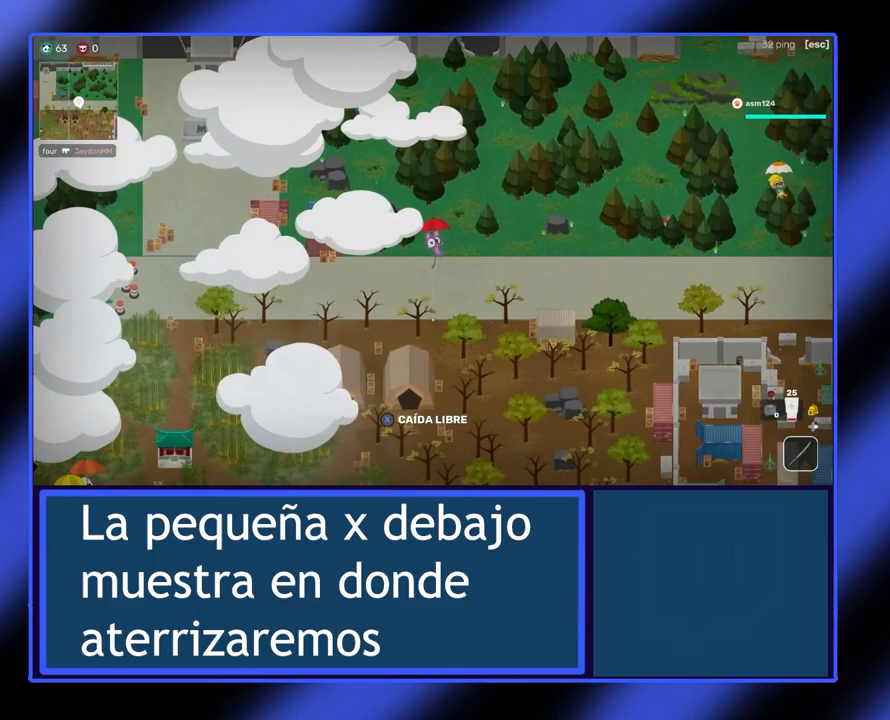
{"buttons": [], "left_stick": "center", "events": [[333, "X", "down"], [433, "X", "up"]]}
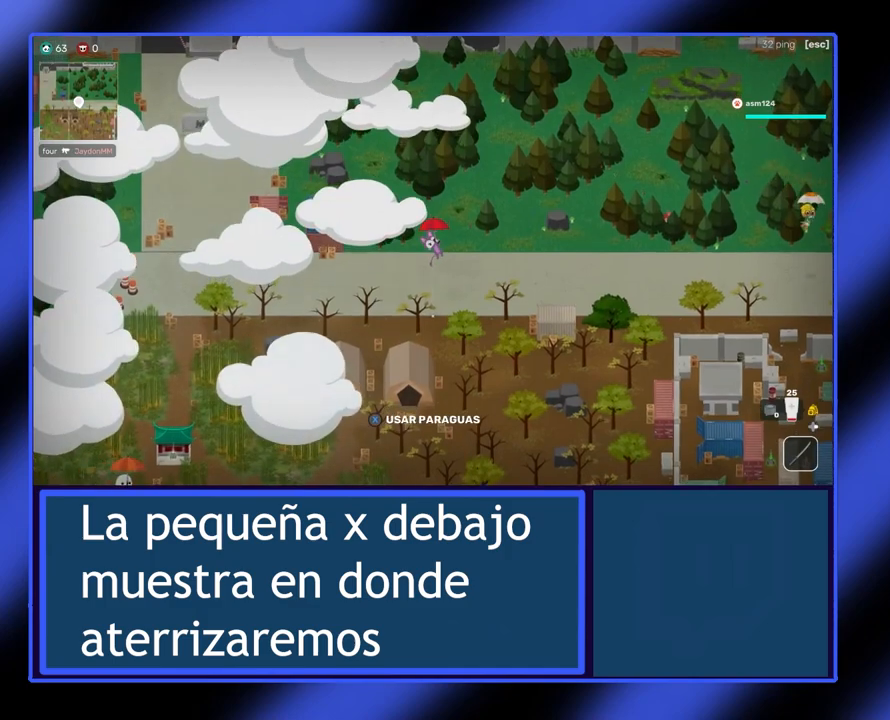
{"buttons": [], "left_stick": "center", "events": []}
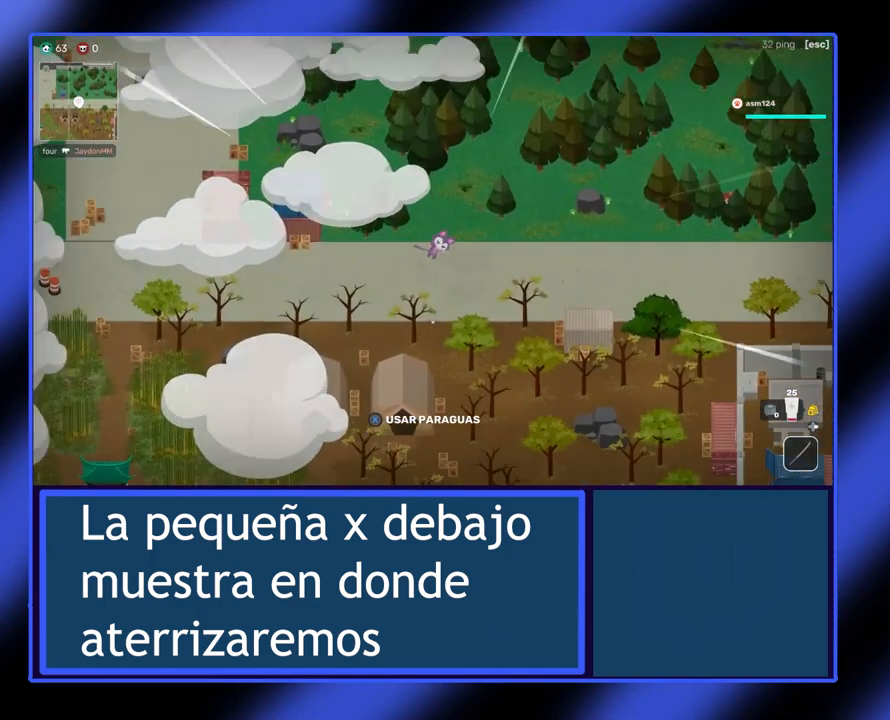
{"buttons": [], "left_stick": "center", "events": []}
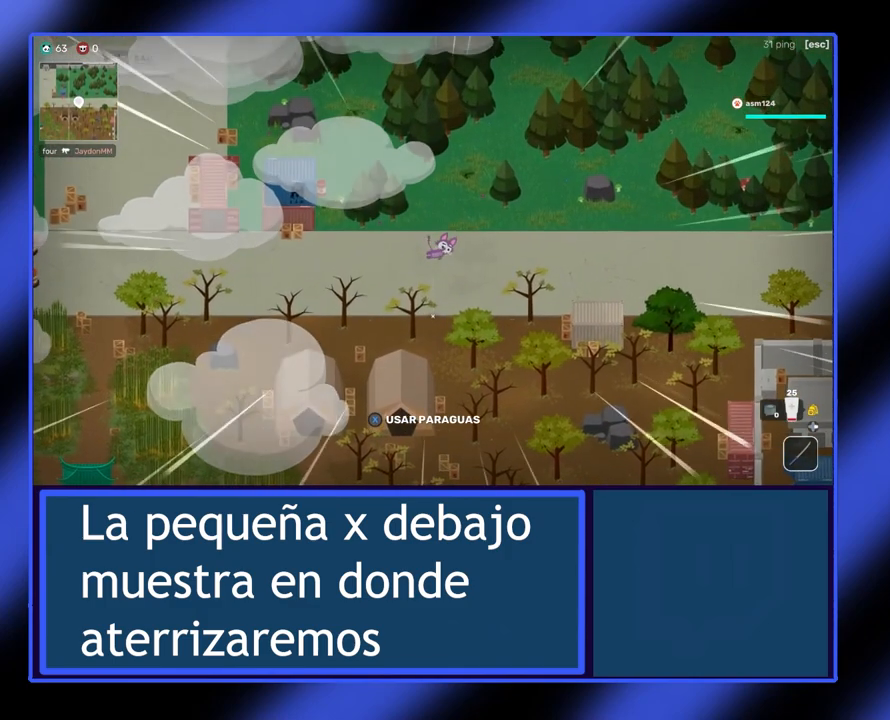
{"buttons": [], "left_stick": "center", "events": []}
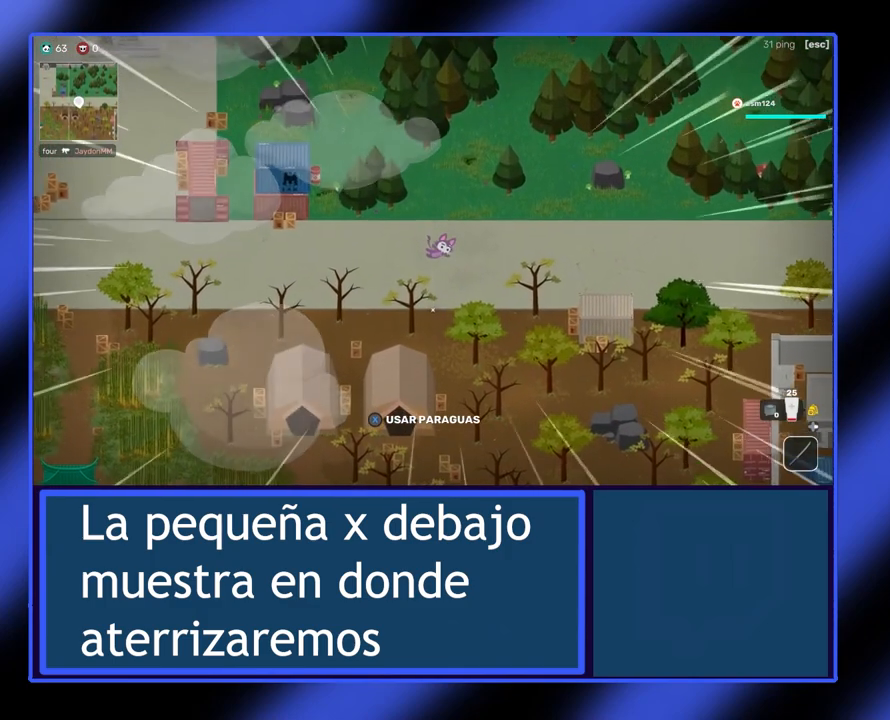
{"buttons": [], "left_stick": "center", "events": []}
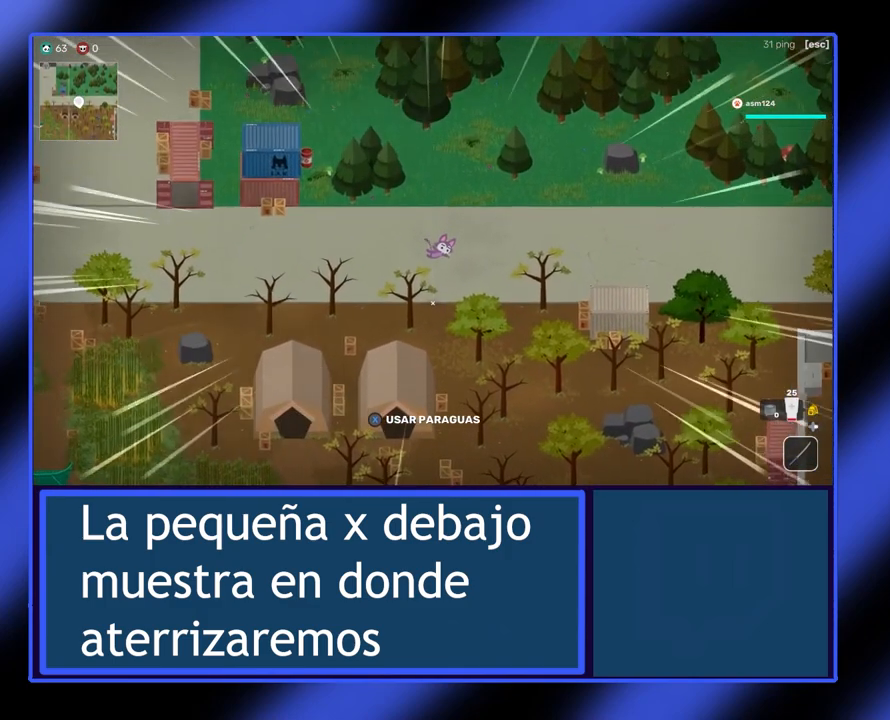
{"buttons": [], "left_stick": "center", "events": [[367, "X", "down"], [467, "X", "up"]]}
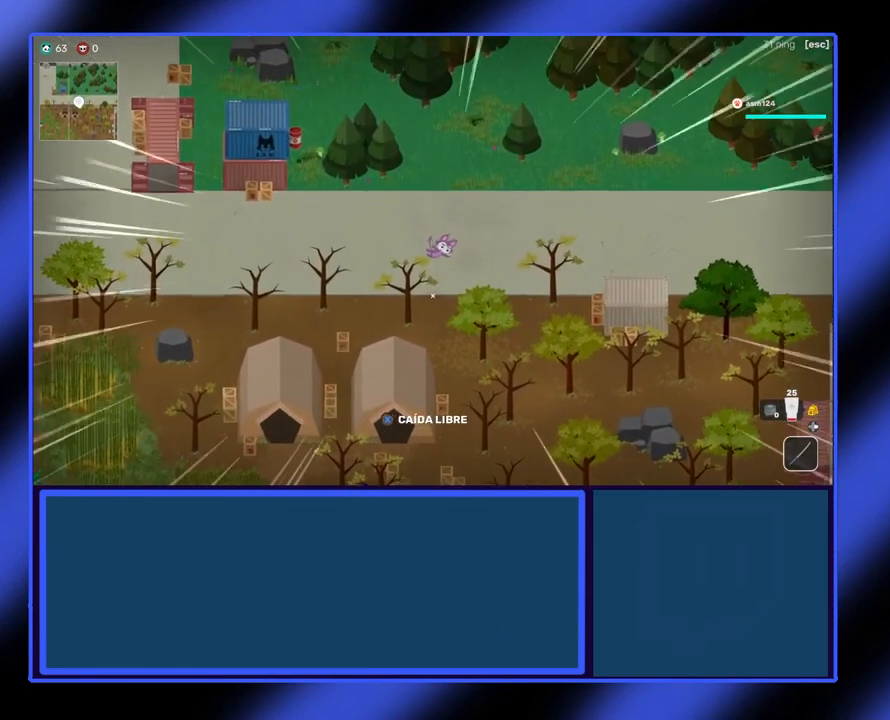
{"buttons": [], "left_stick": "center", "events": []}
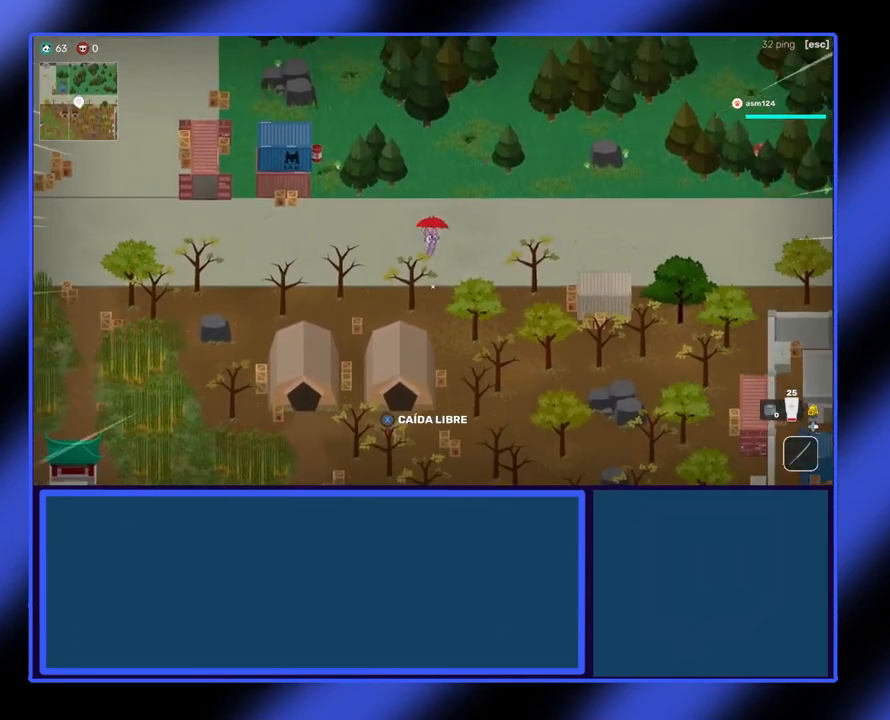
{"buttons": [], "left_stick": "center", "events": []}
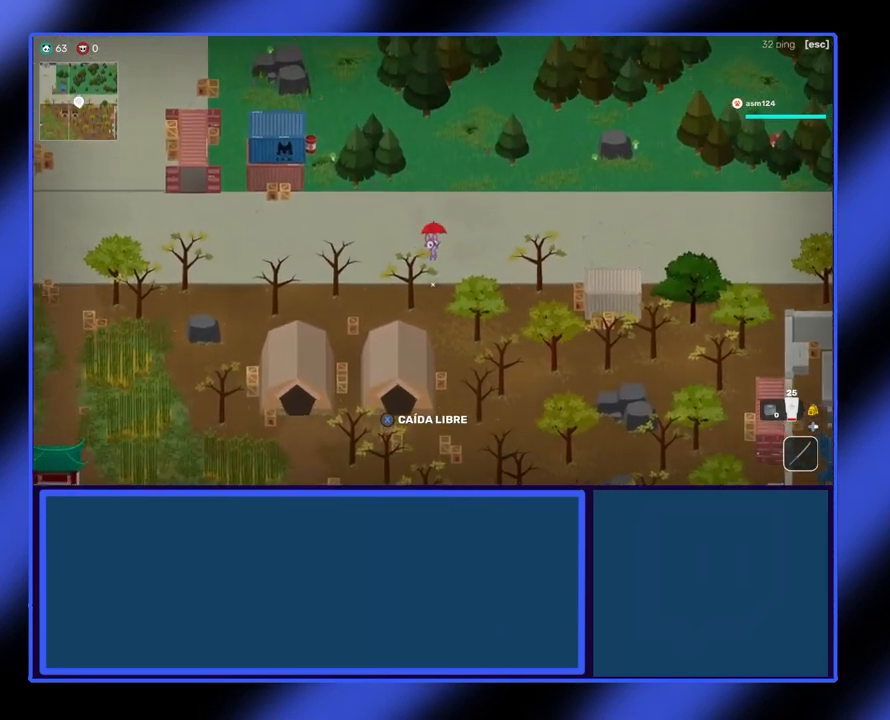
{"buttons": [], "left_stick": "down", "events": [[267, "left_stick", "down"]]}
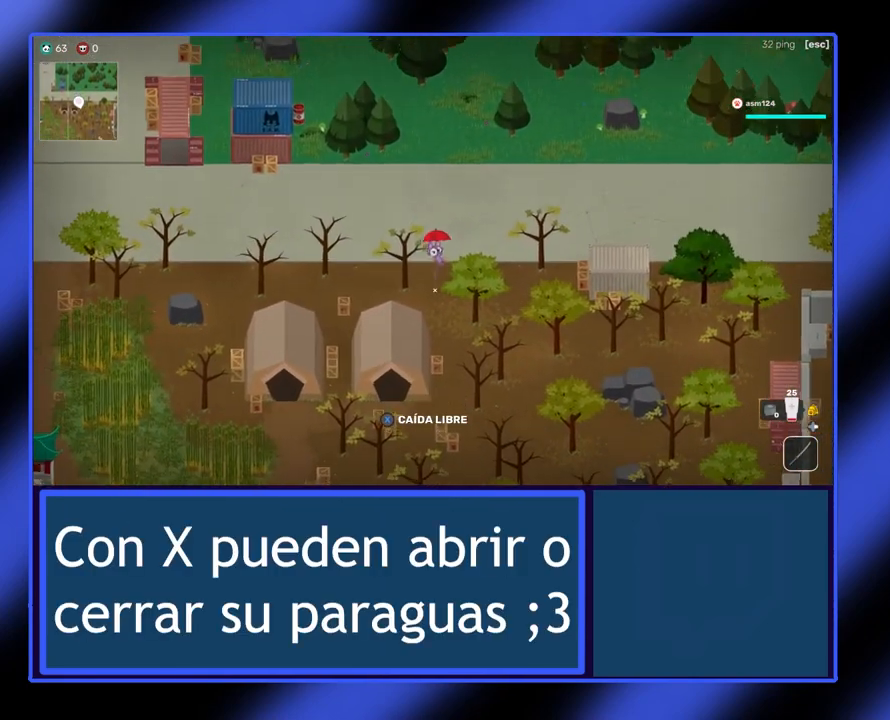
{"buttons": [], "left_stick": "down", "events": [[167, "left_stick", "center"], [400, "left_stick", "down"]]}
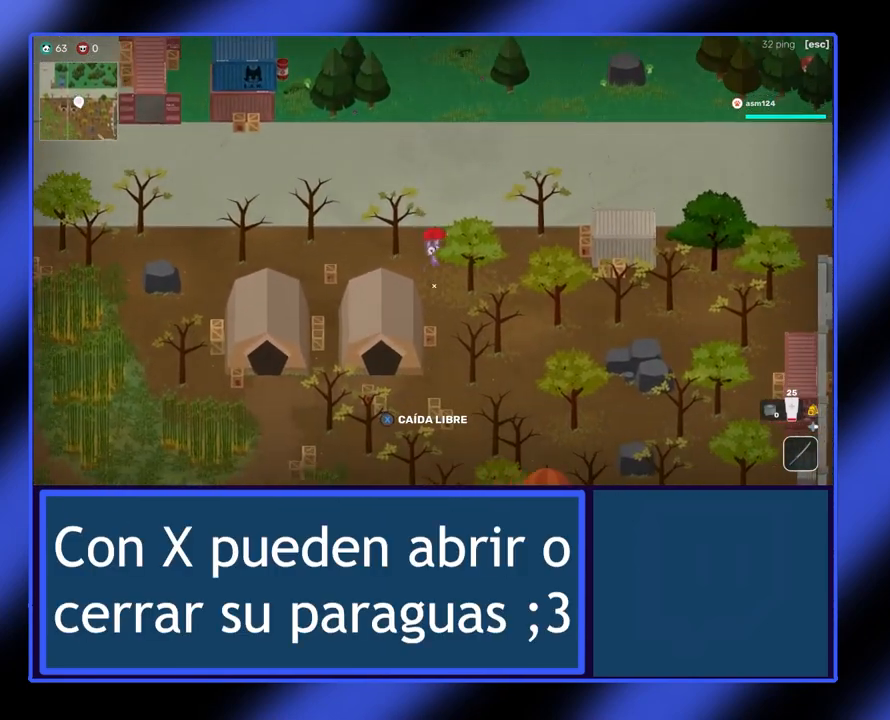
{"buttons": [], "left_stick": "down", "events": [[100, "left_stick", "center"], [500, "left_stick", "down"]]}
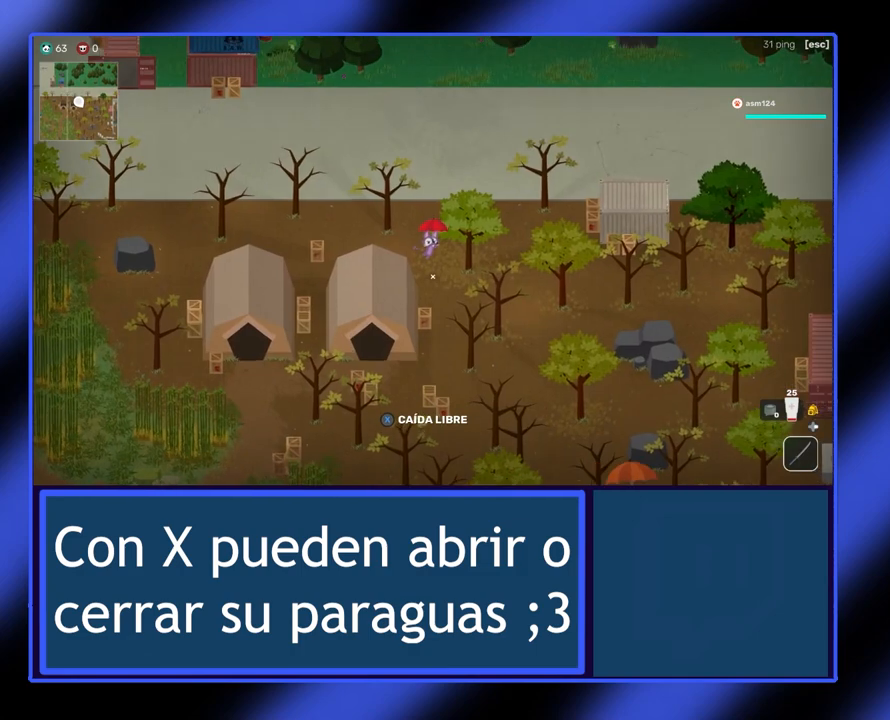
{"buttons": [], "left_stick": "center", "events": [[133, "left_stick", "center"]]}
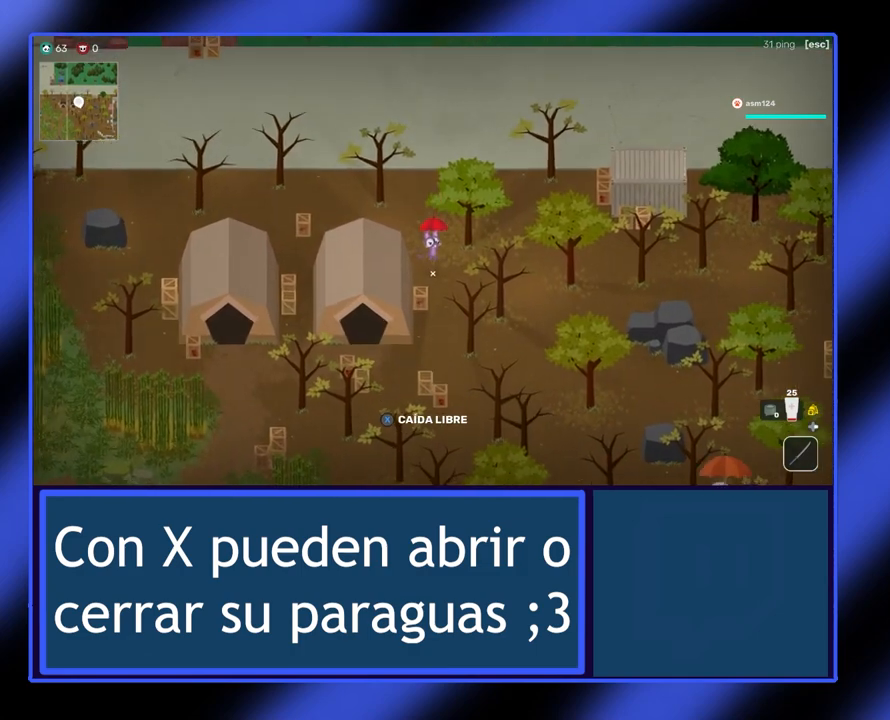
{"buttons": [], "left_stick": "down", "events": [[267, "left_stick", "down"]]}
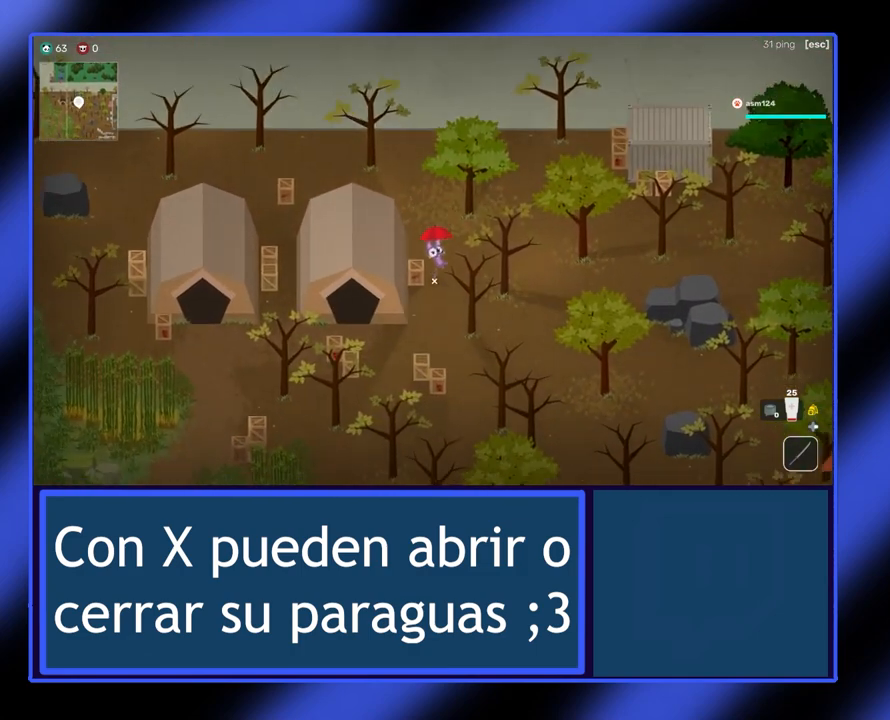
{"buttons": [], "left_stick": "down", "events": [[67, "left_stick", "center"], [267, "left_stick", "down"]]}
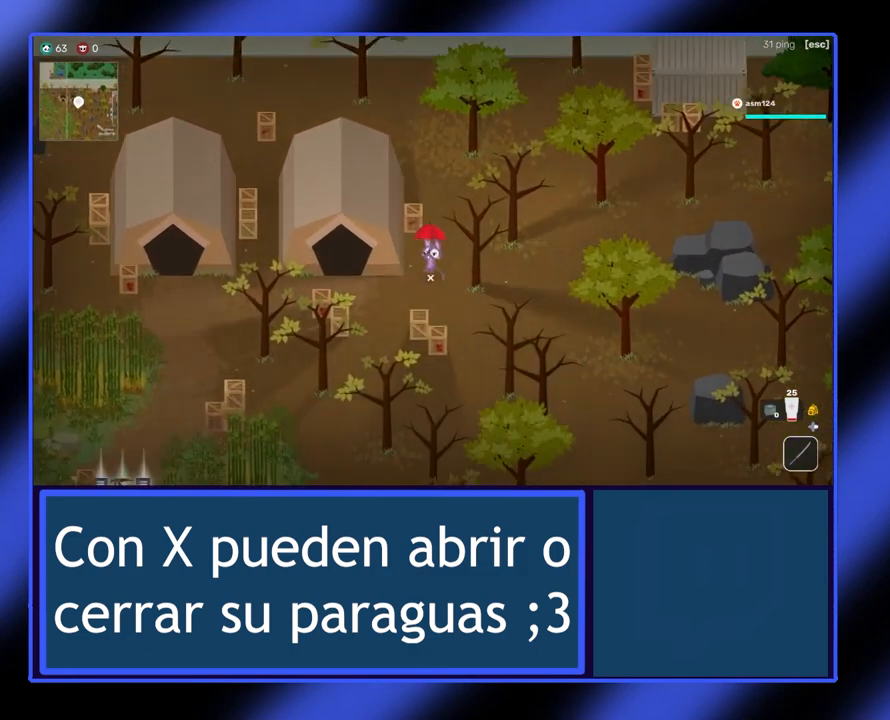
{"buttons": [], "left_stick": "left", "events": [[167, "left_stick", "down-left"], [433, "left_stick", "left"]]}
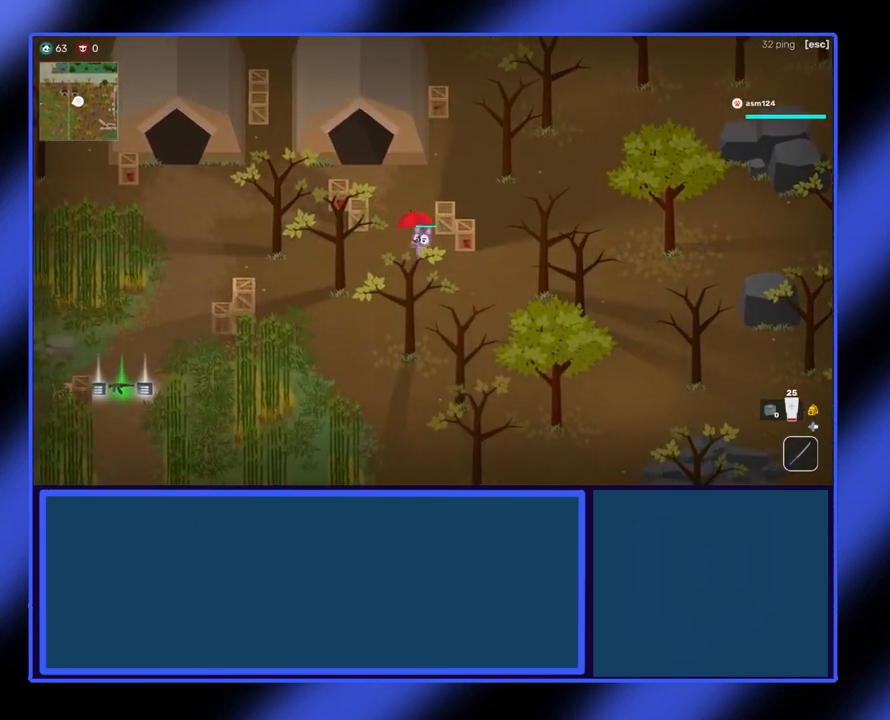
{"buttons": [], "left_stick": "left", "events": [[100, "left_stick", "down-left"], [400, "left_stick", "left"]]}